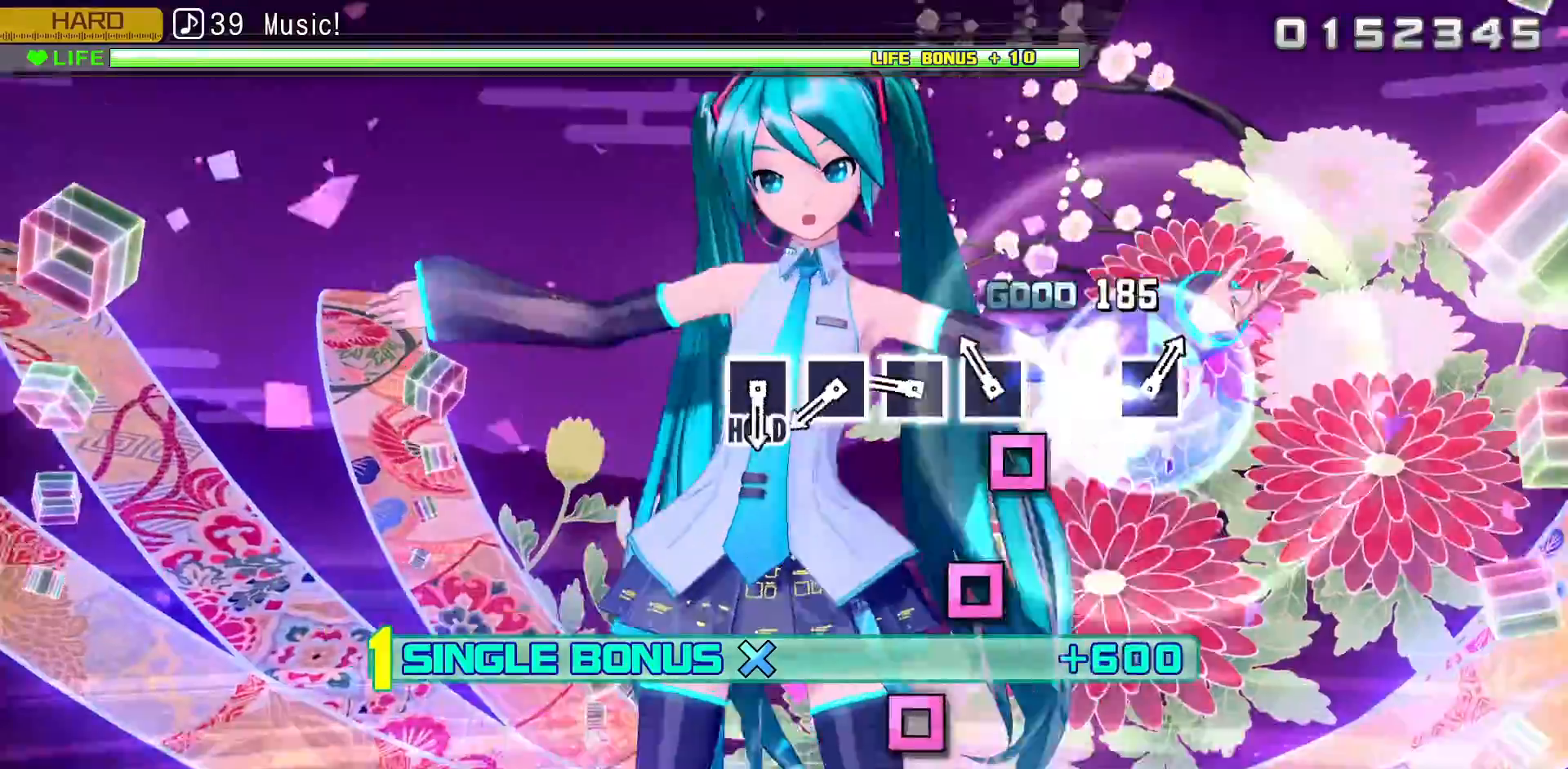
Gameplay with a controller (PlayStation layout); each line is a JSON object with the inputs held at the frame after it (dt_ms = milliseconds from this image to that frame). "events" lists button and stick changes between this image and that frame as [ms after this image, input, new state], when the widget could be followed in between.
{"dt_ms": 500, "buttons": ["DPAD_DOWN"], "left_stick": "right", "right_stick": "center", "events": [[17, "SQUARE", "up"], [167, "SQUARE", "down"], [233, "SQUARE", "up"], [383, "SQUARE", "down"], [467, "SQUARE", "up"], [500, "left_stick", "right"]]}
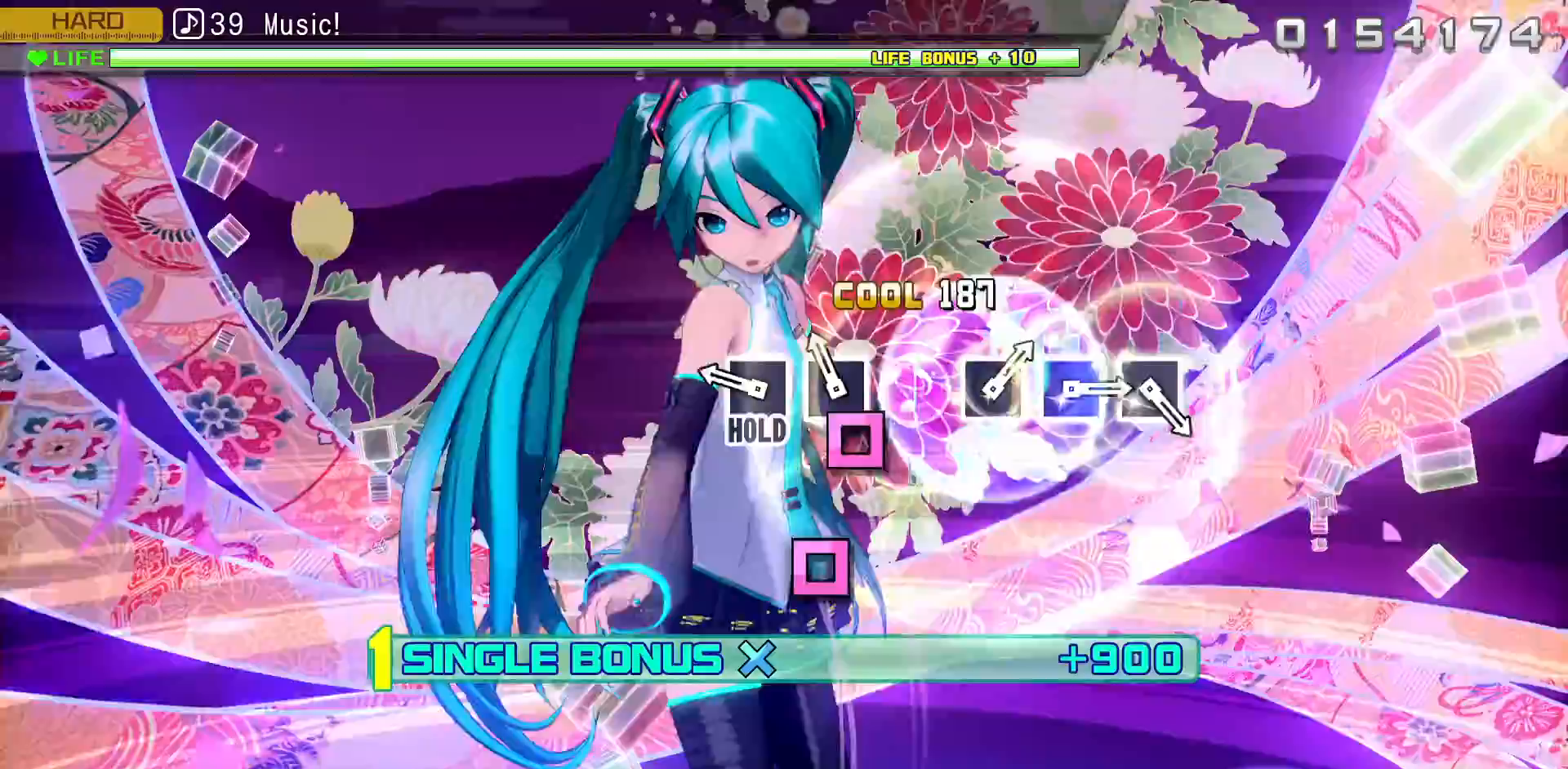
{"dt_ms": 500, "buttons": ["SQUARE", "DPAD_DOWN"], "left_stick": "right", "right_stick": "center", "events": [[133, "SQUARE", "down"], [183, "SQUARE", "up"], [350, "SQUARE", "down"]]}
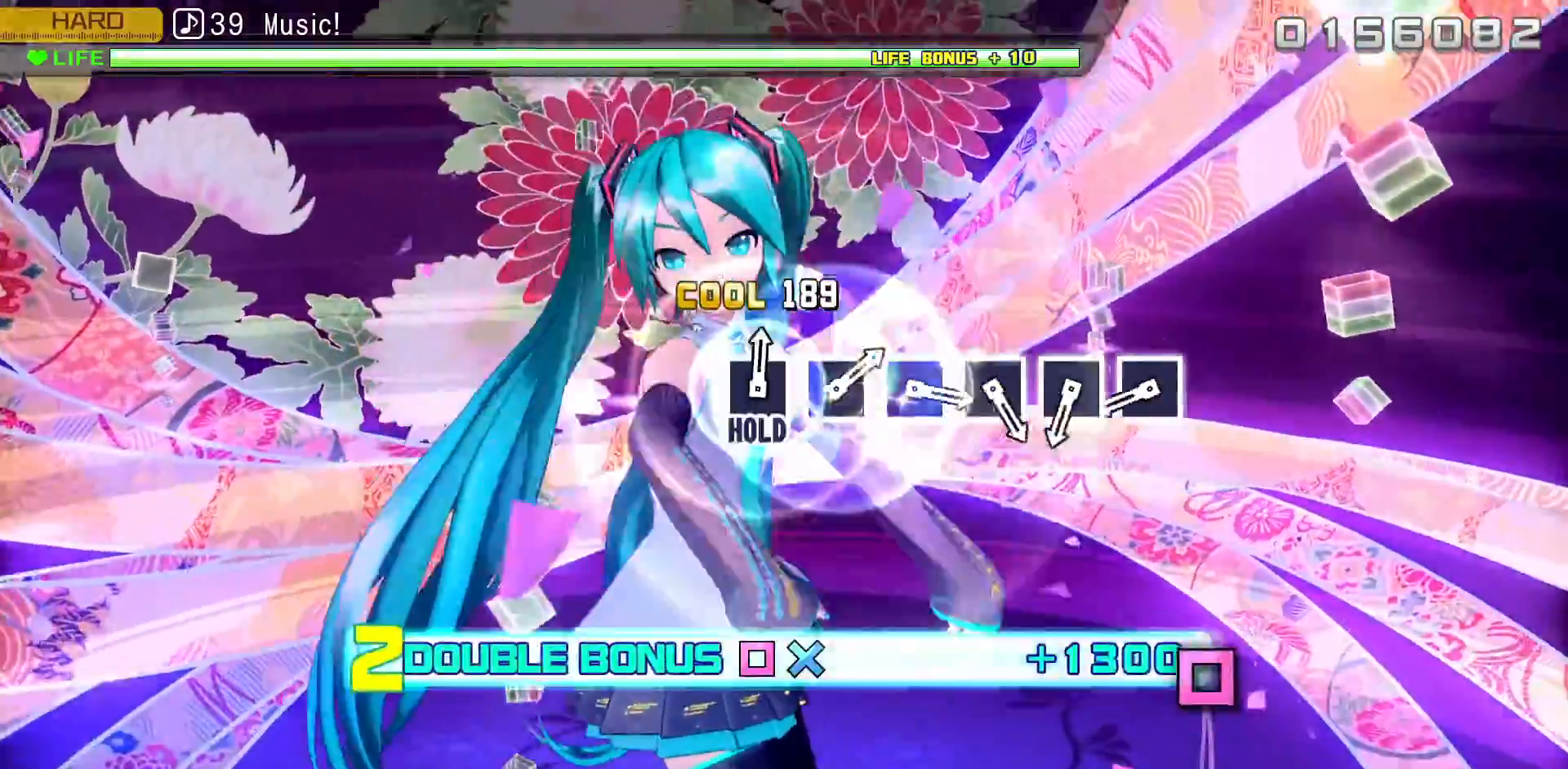
{"dt_ms": 500, "buttons": ["SQUARE"], "left_stick": "center", "right_stick": "center", "events": [[183, "left_stick", "center"], [417, "DPAD_DOWN", "up"]]}
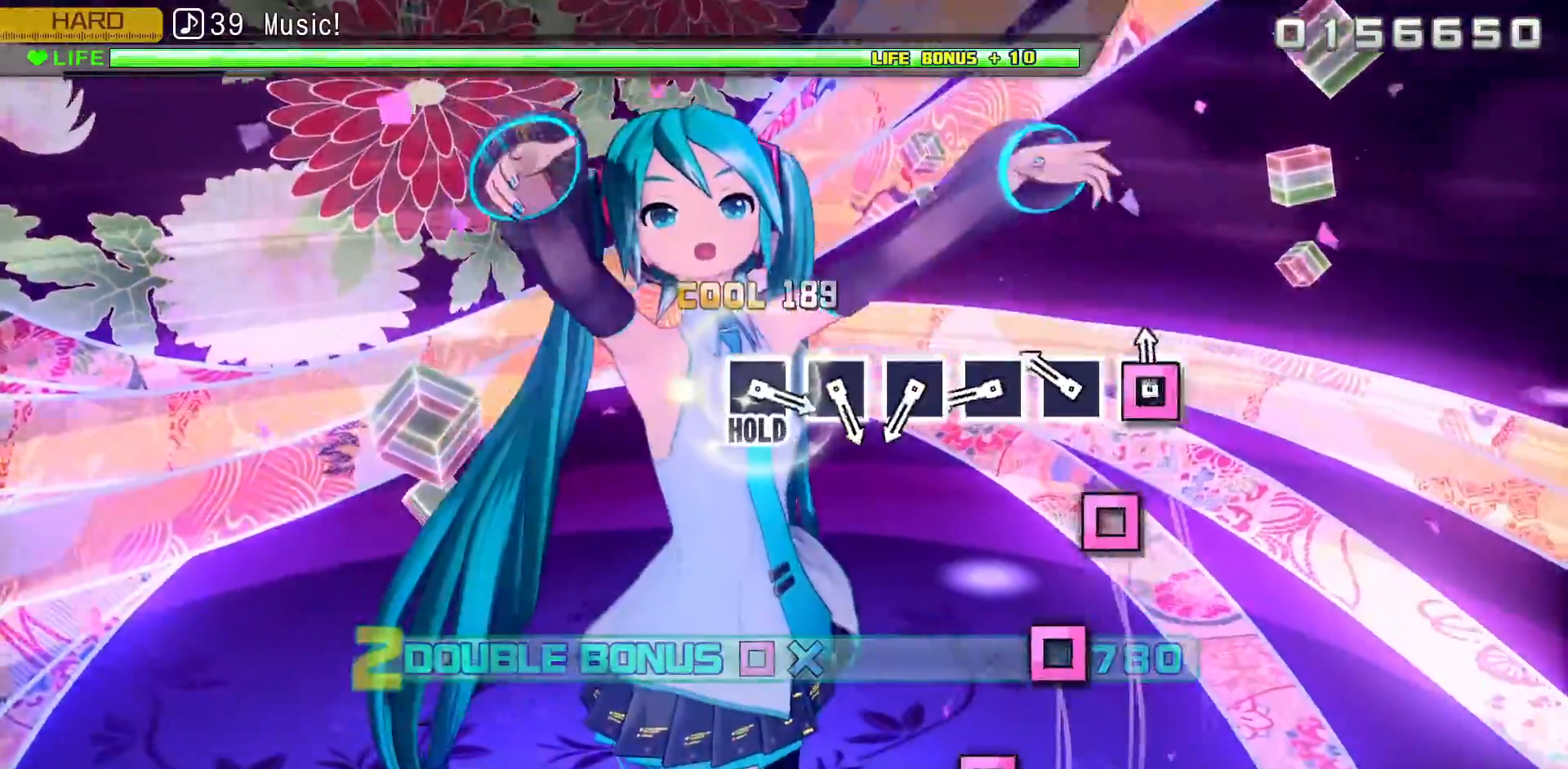
{"dt_ms": 500, "buttons": ["SQUARE", "DPAD_LEFT"], "left_stick": "center", "right_stick": "center", "events": [[67, "DPAD_LEFT", "down"], [167, "DPAD_LEFT", "up"], [283, "DPAD_LEFT", "down"], [367, "DPAD_LEFT", "up"], [483, "DPAD_LEFT", "down"]]}
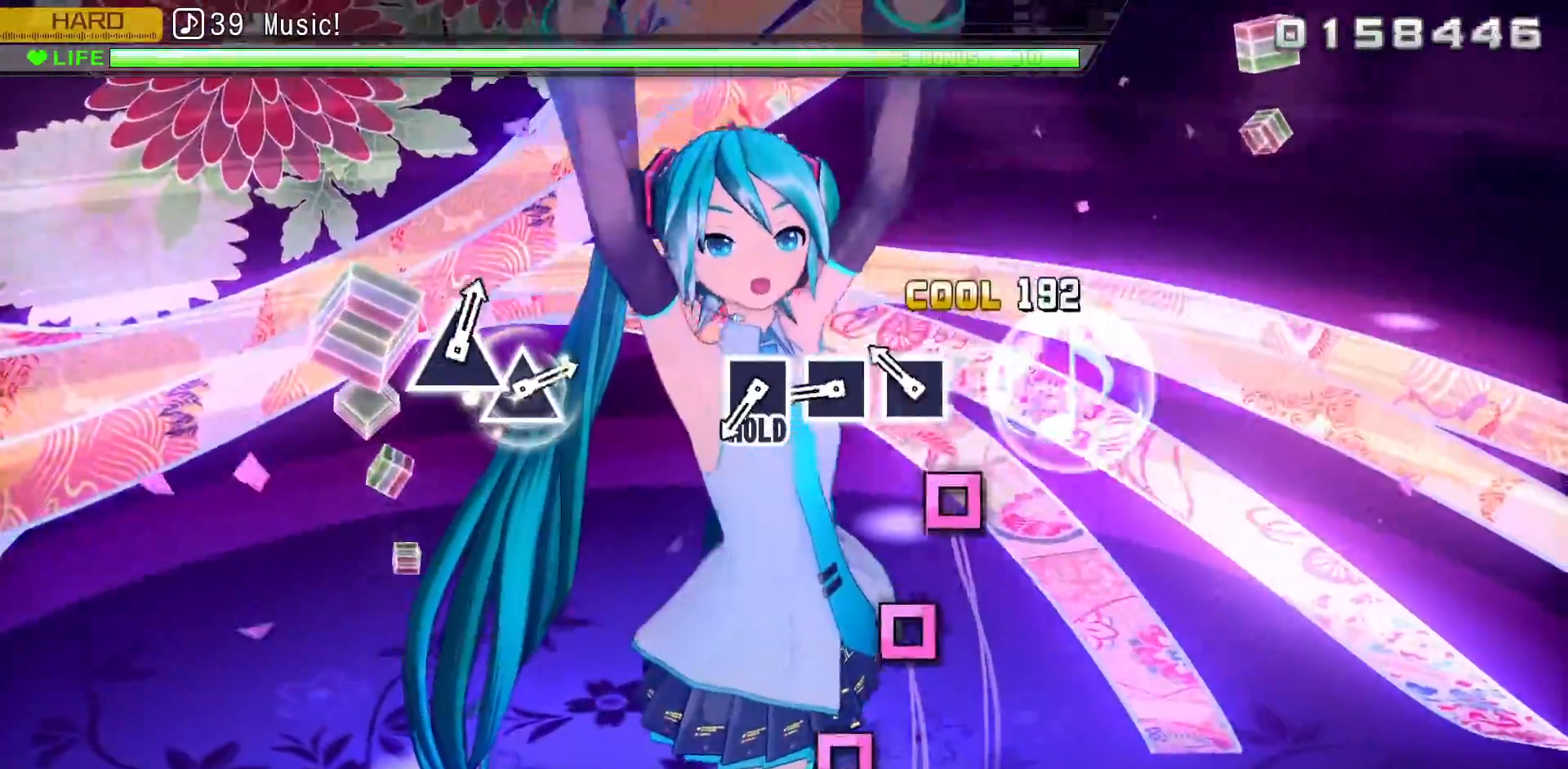
{"dt_ms": 500, "buttons": ["SQUARE", "DPAD_LEFT"], "left_stick": "center", "right_stick": "center", "events": [[83, "DPAD_LEFT", "up"], [217, "DPAD_LEFT", "down"], [300, "DPAD_LEFT", "up"], [450, "DPAD_LEFT", "down"]]}
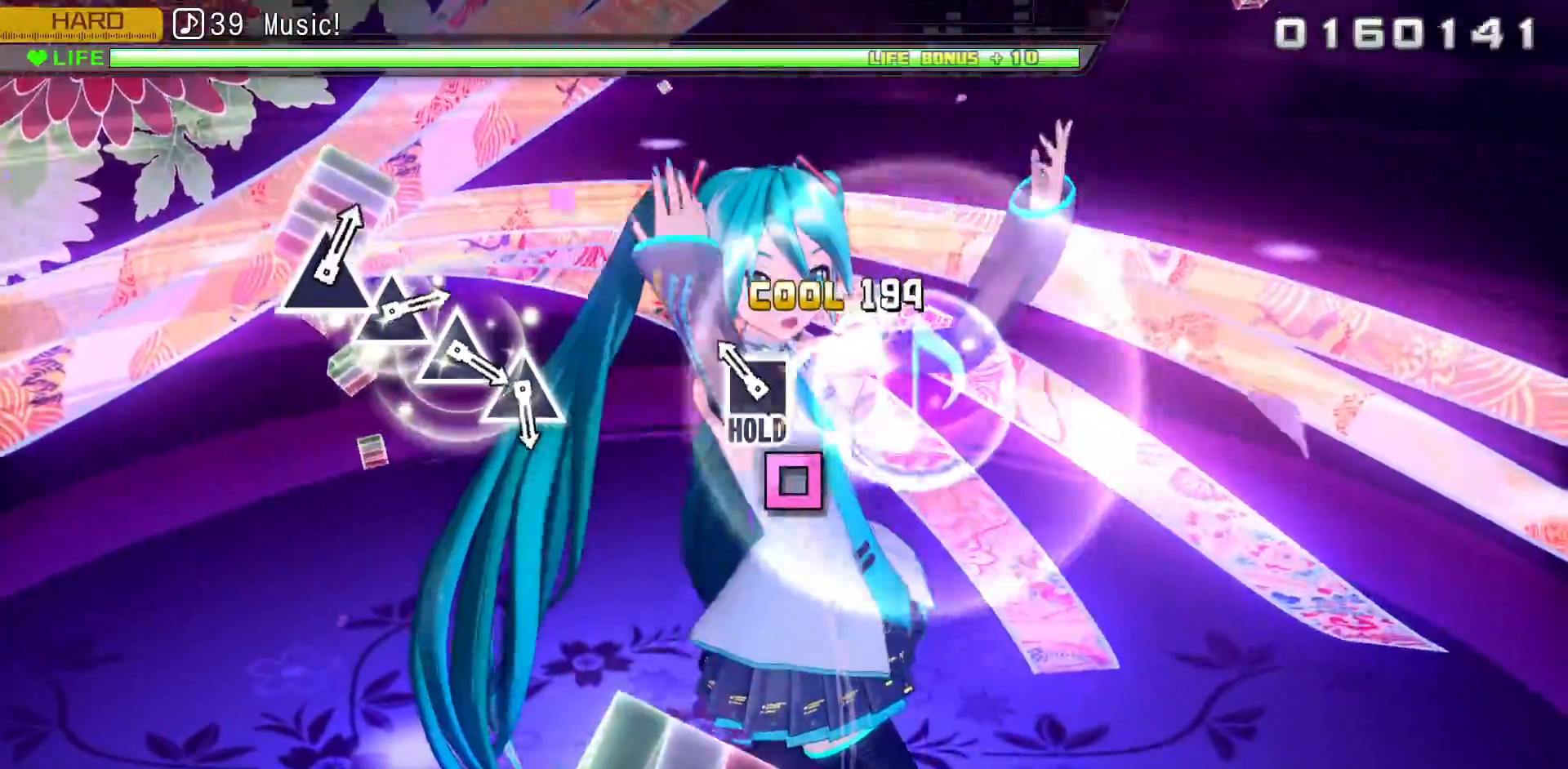
{"dt_ms": 500, "buttons": ["SQUARE", "DPAD_LEFT"], "left_stick": "center", "right_stick": "center", "events": [[33, "DPAD_LEFT", "up"], [183, "DPAD_LEFT", "down"]]}
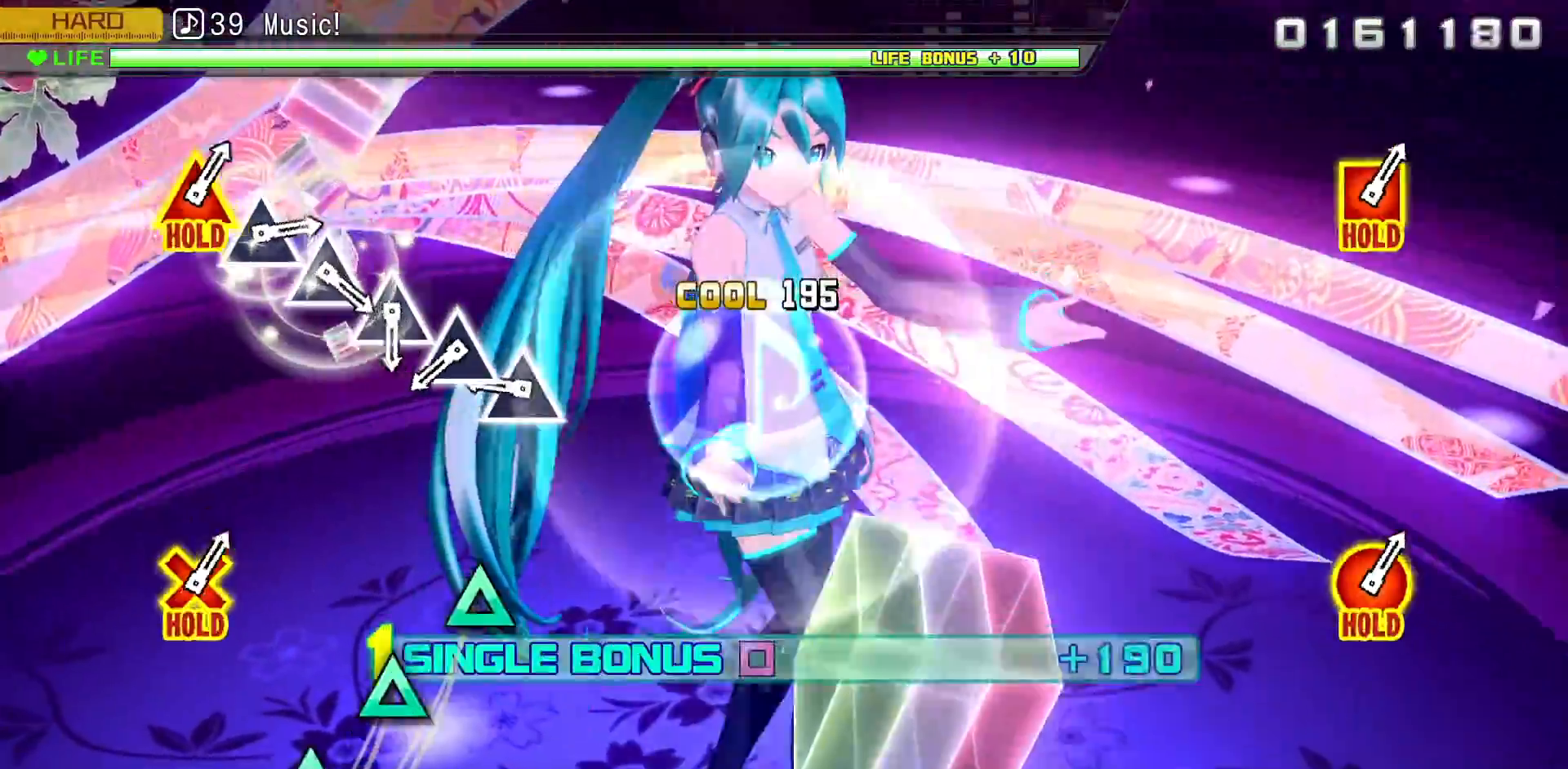
{"dt_ms": 500, "buttons": ["DPAD_LEFT"], "left_stick": "center", "right_stick": "center", "events": [[233, "SQUARE", "up"], [383, "TRIANGLE", "down"], [467, "TRIANGLE", "up"]]}
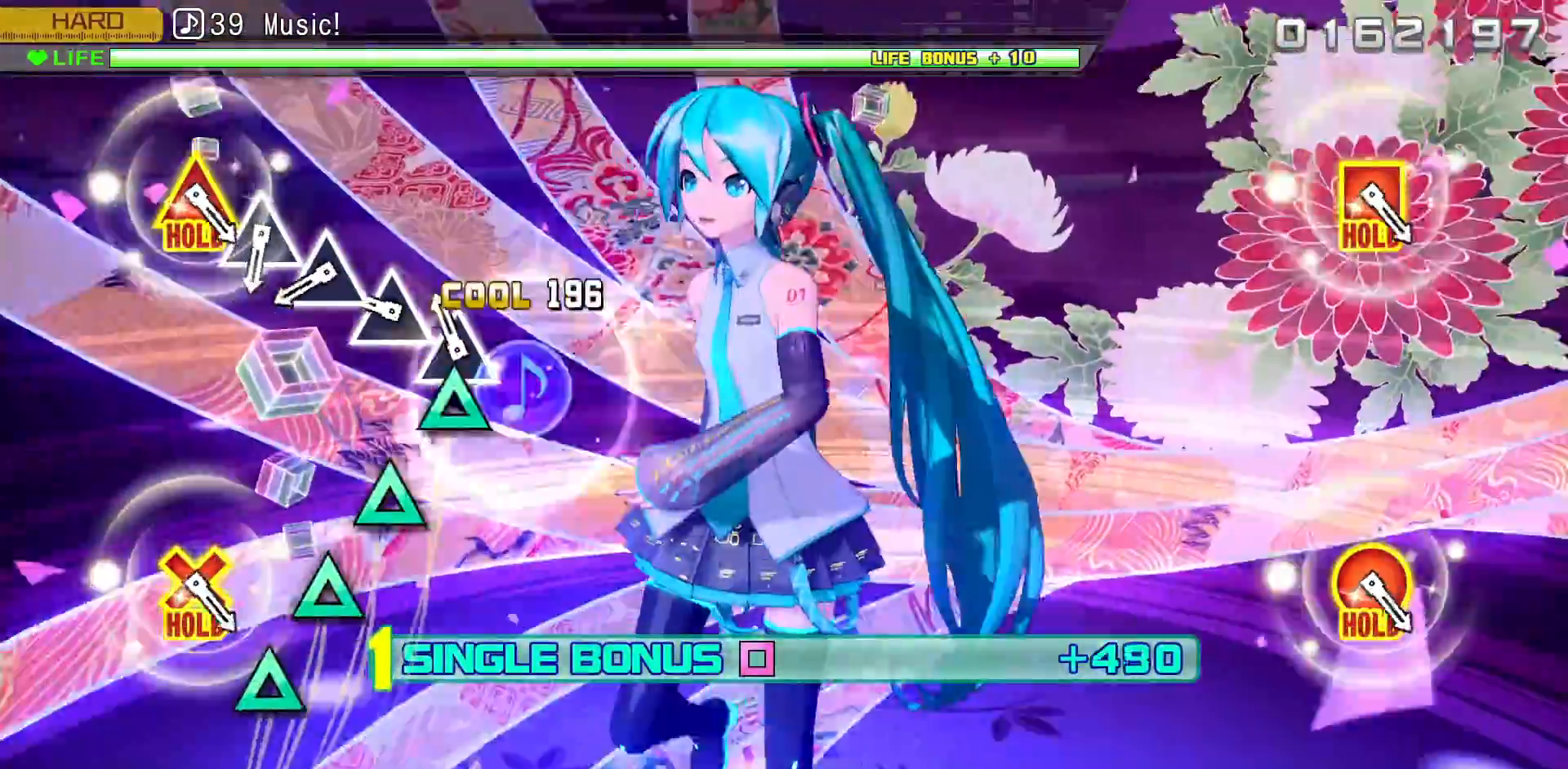
{"dt_ms": 500, "buttons": ["DPAD_LEFT"], "left_stick": "center", "right_stick": "center", "events": [[117, "TRIANGLE", "down"], [200, "TRIANGLE", "up"], [350, "TRIANGLE", "down"], [433, "TRIANGLE", "up"]]}
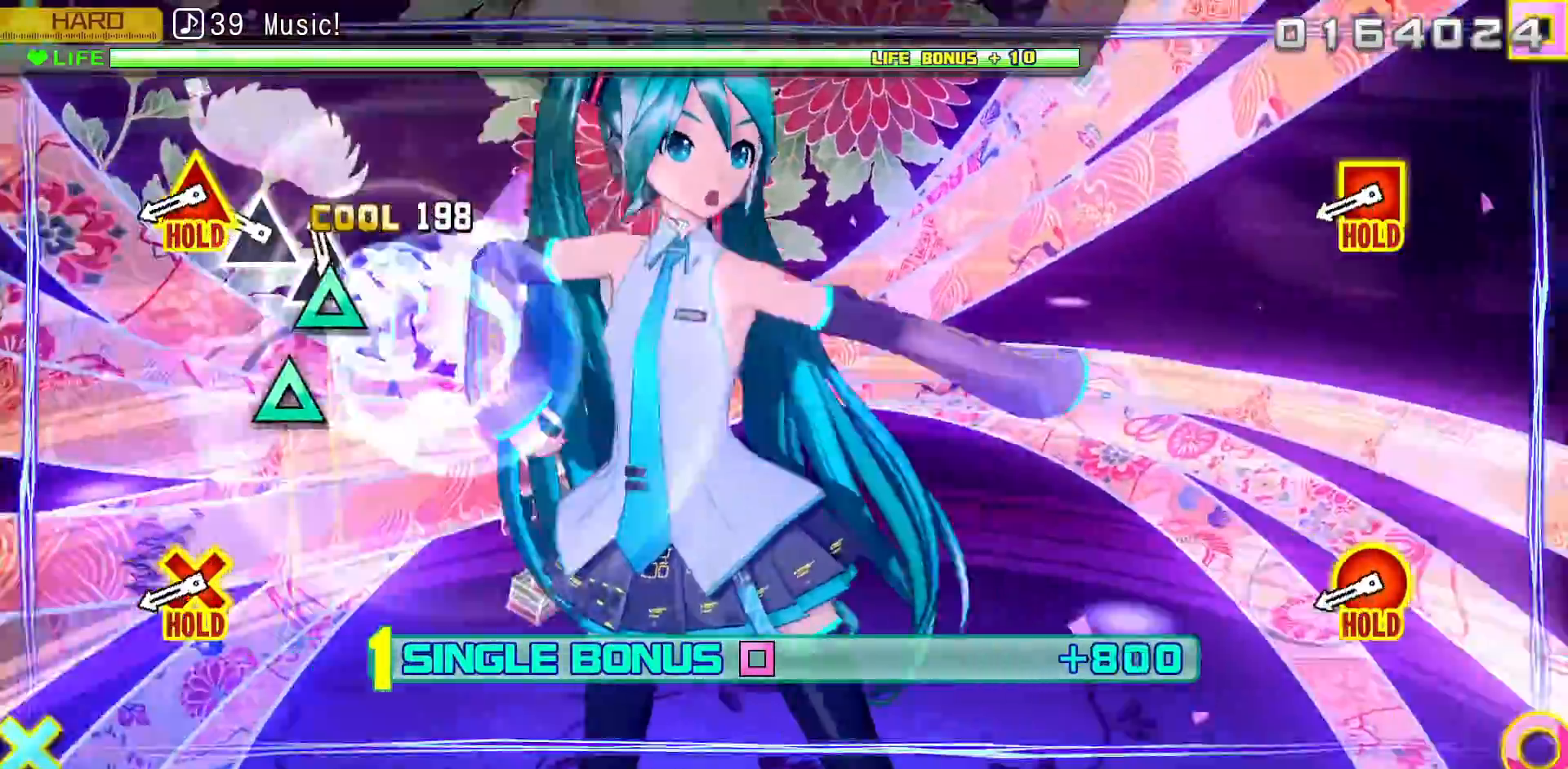
{"dt_ms": 500, "buttons": ["DPAD_LEFT"], "left_stick": "center", "right_stick": "center", "events": [[100, "TRIANGLE", "down"], [167, "TRIANGLE", "up"], [300, "TRIANGLE", "down"], [367, "TRIANGLE", "up"]]}
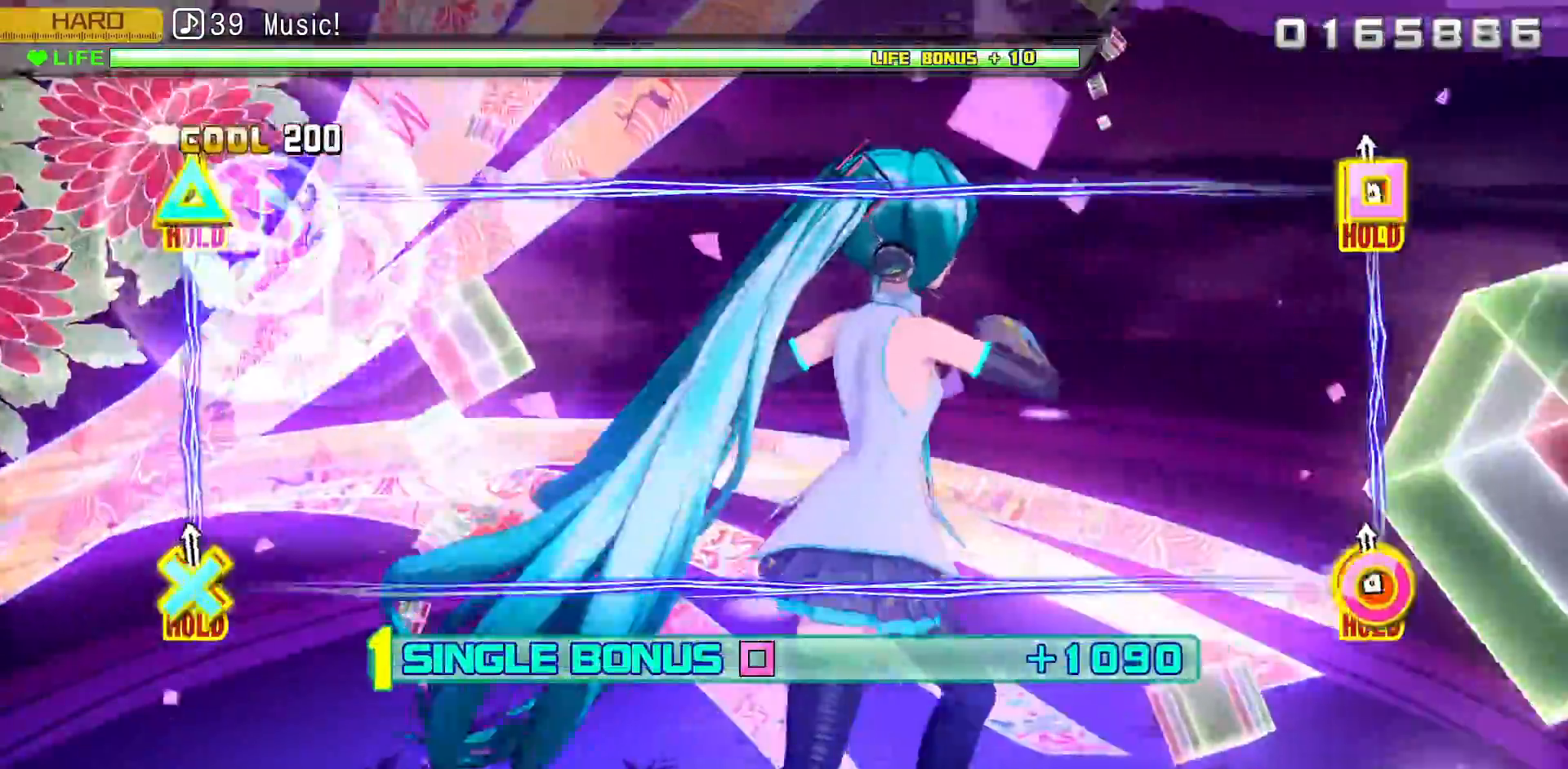
{"dt_ms": 500, "buttons": ["L2", "R2", "DPAD_LEFT"], "left_stick": "center", "right_stick": "center", "events": [[50, "L2", "down"], [50, "R2", "down"]]}
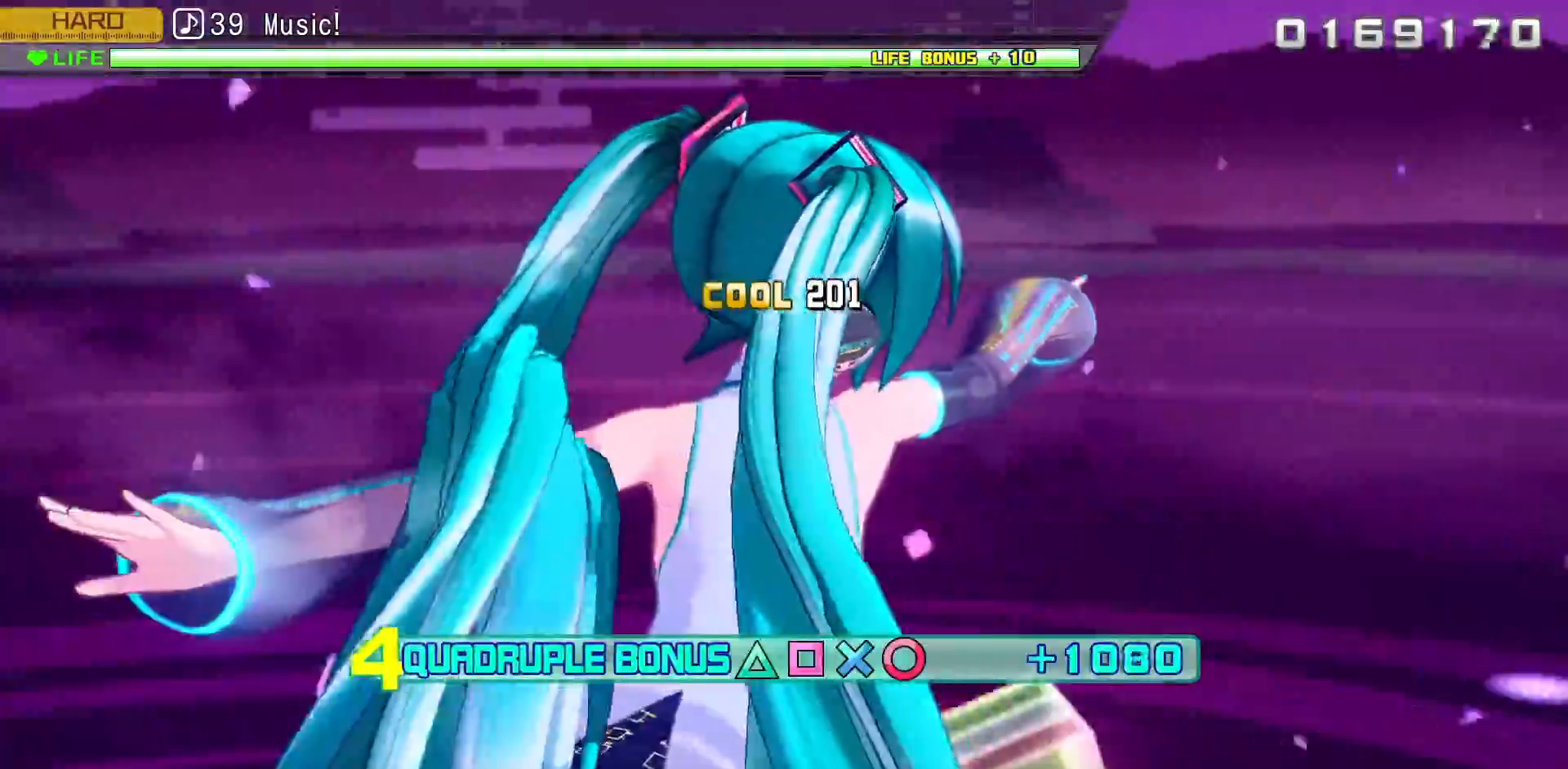
{"dt_ms": 1000, "buttons": ["L2", "R2"], "left_stick": "center", "right_stick": "center"}
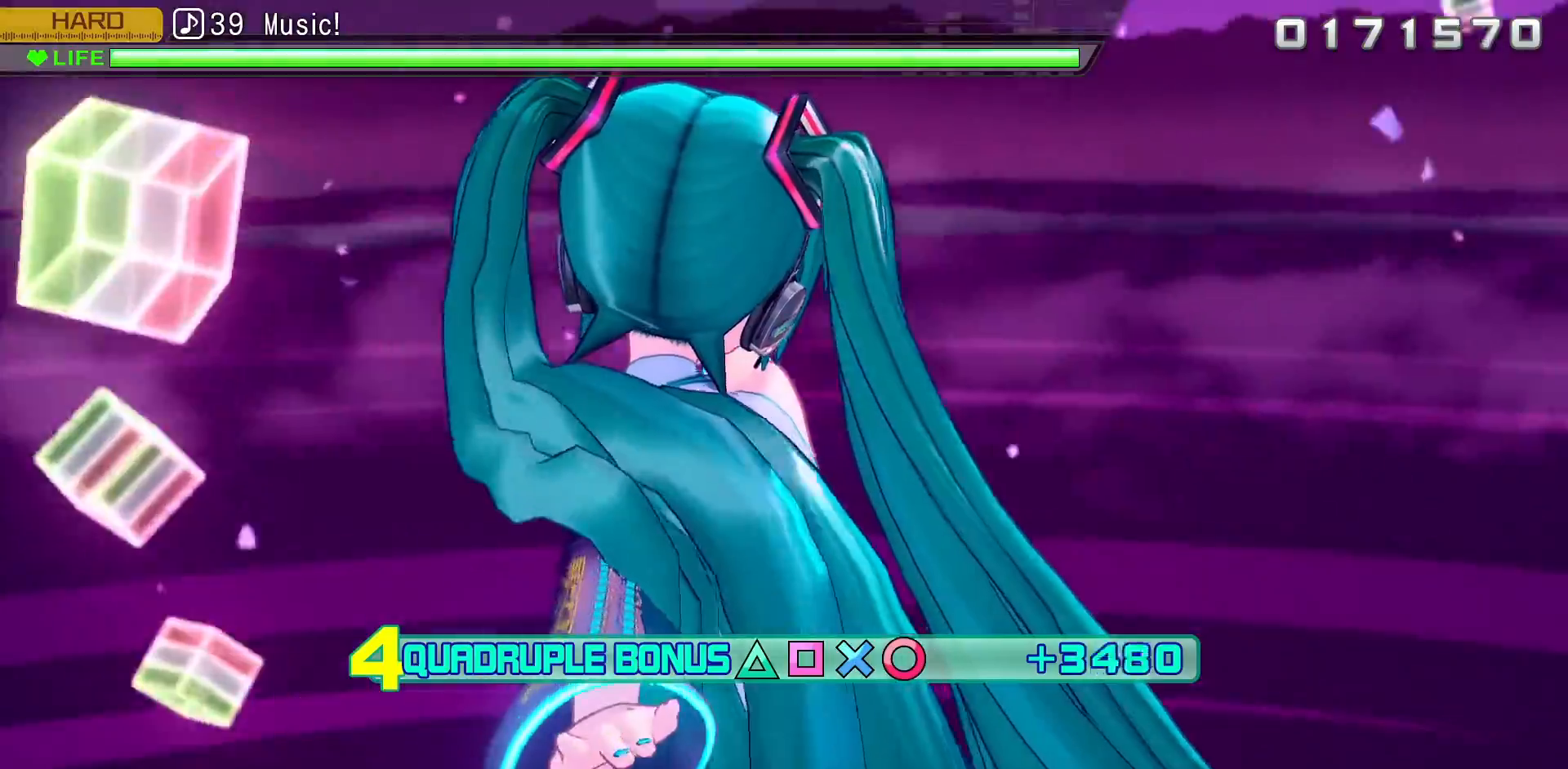
{"dt_ms": 500, "buttons": ["L2", "R2"], "left_stick": "center", "right_stick": "center", "events": []}
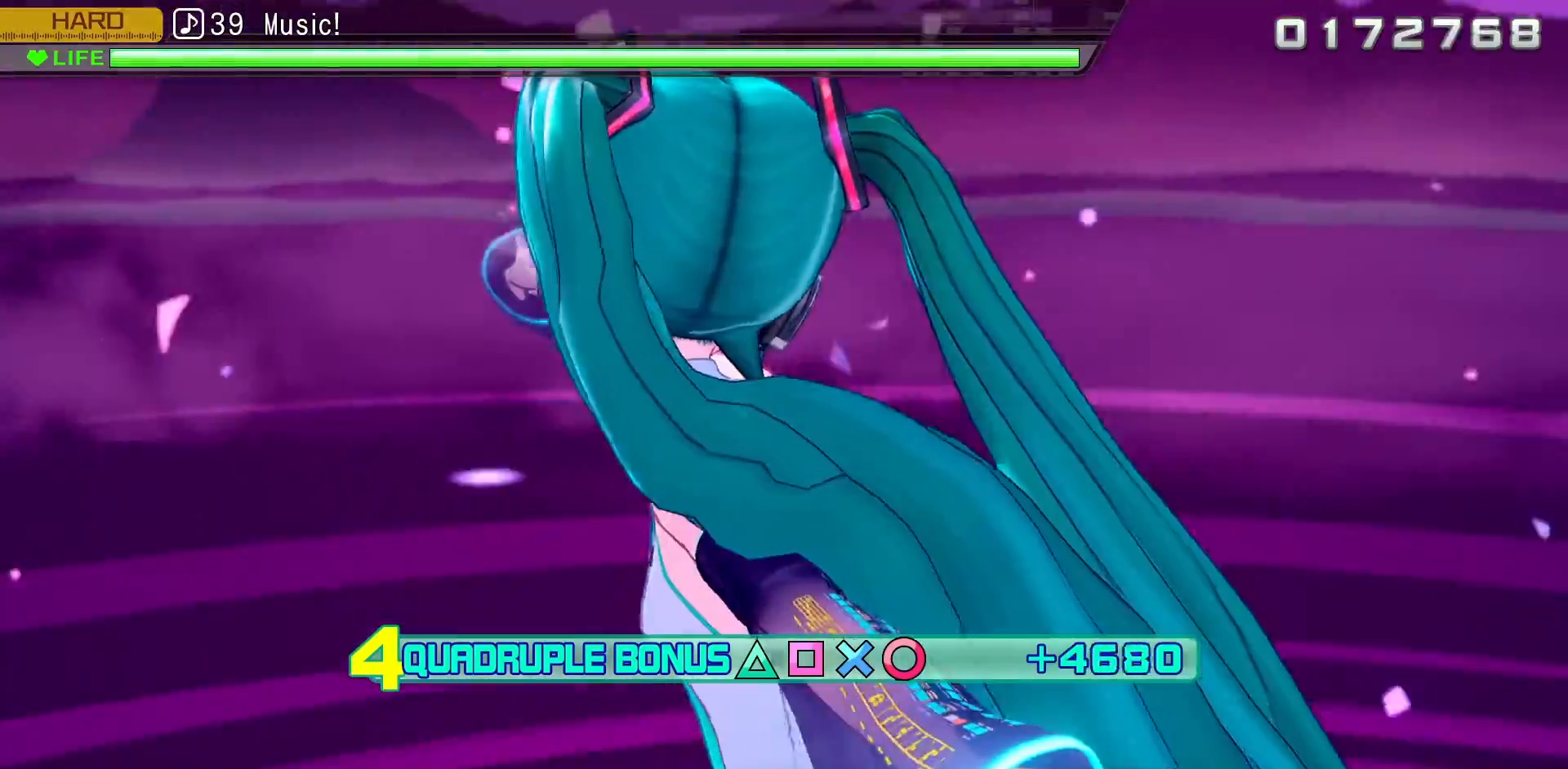
{"dt_ms": 500, "buttons": ["L2", "R2"], "left_stick": "center", "right_stick": "center", "events": []}
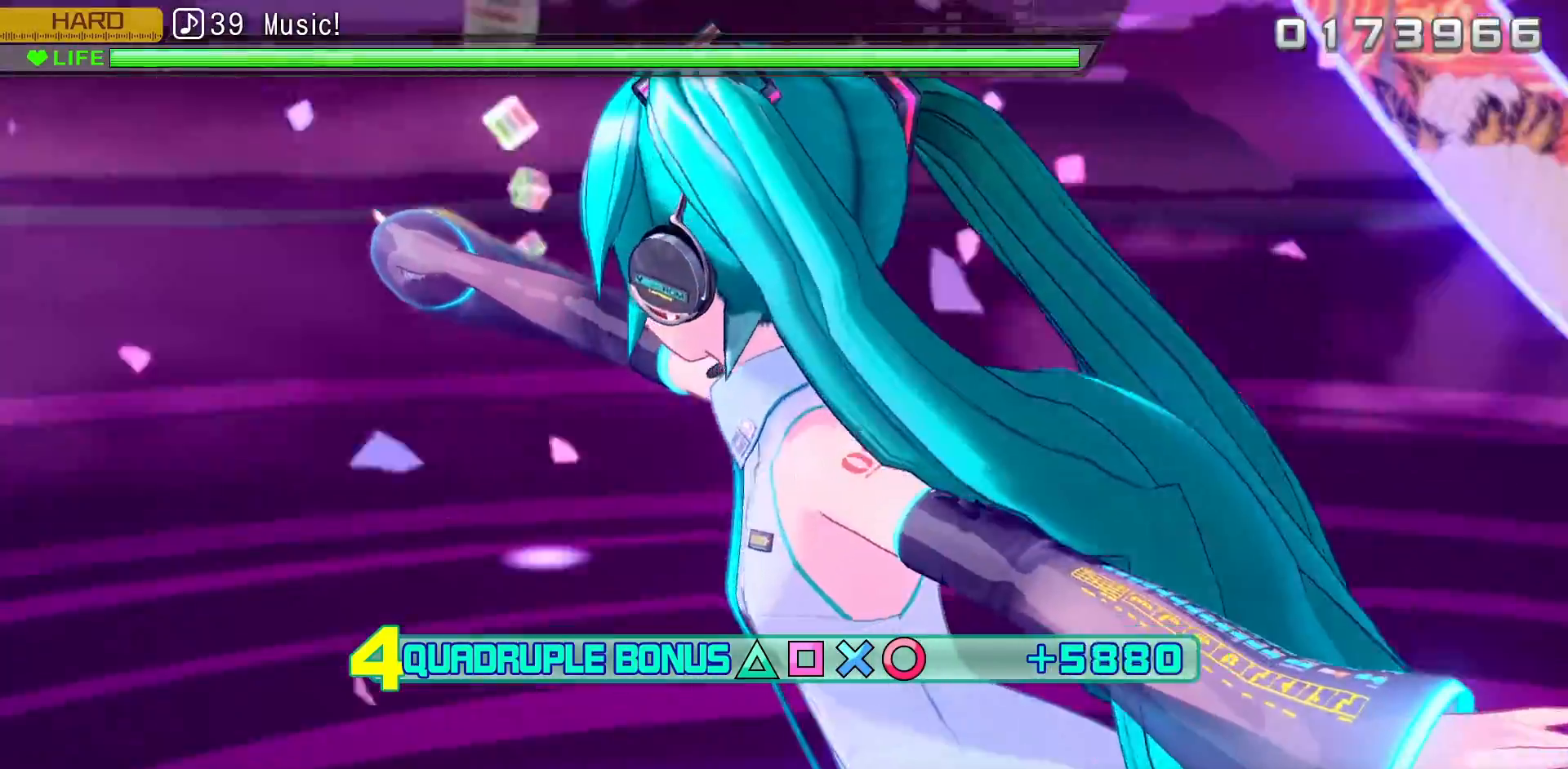
{"dt_ms": 500, "buttons": ["L2", "R2"], "left_stick": "center", "right_stick": "center", "events": []}
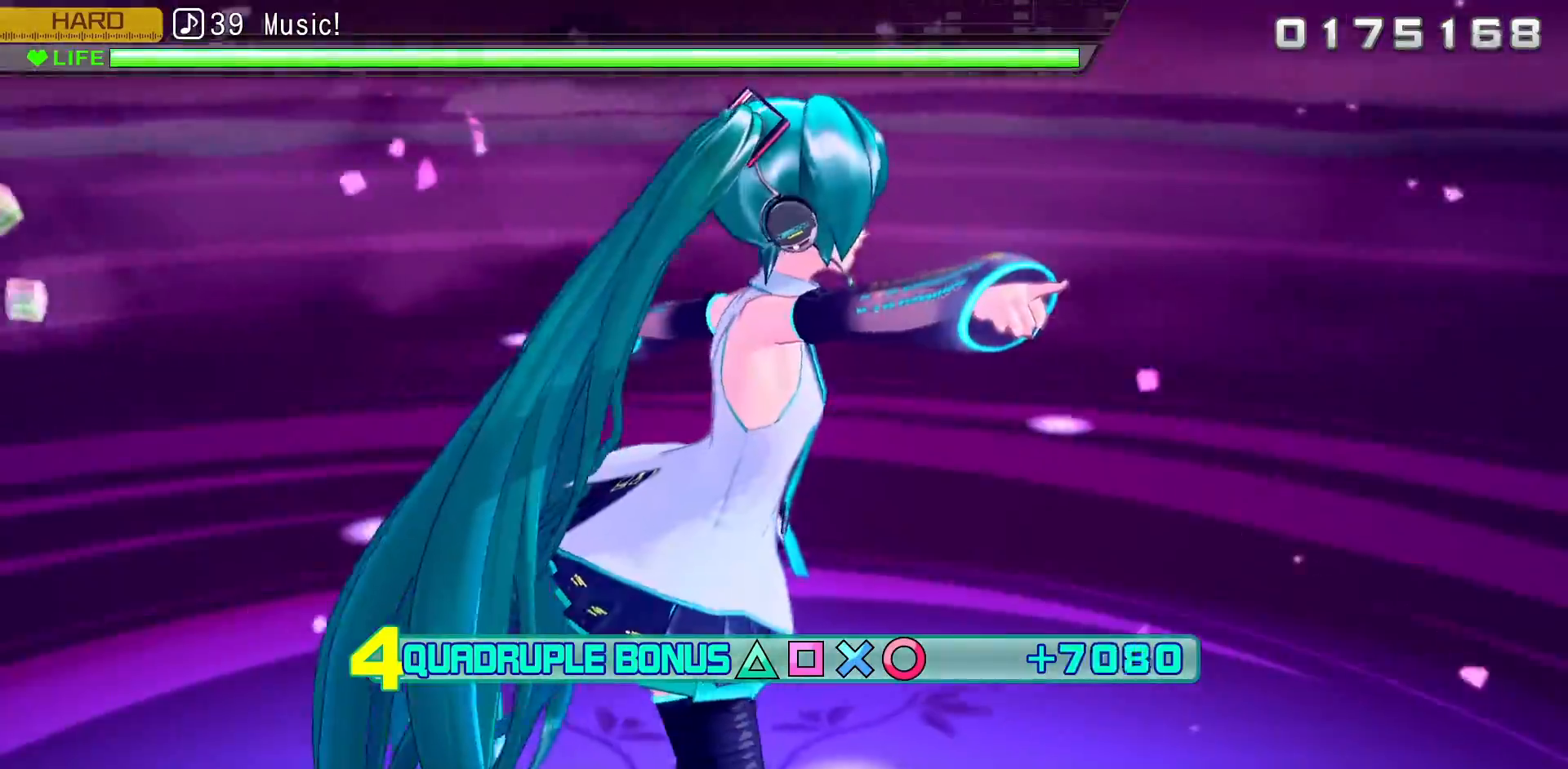
{"dt_ms": 500, "buttons": ["L2", "R2"], "left_stick": "center", "right_stick": "center", "events": []}
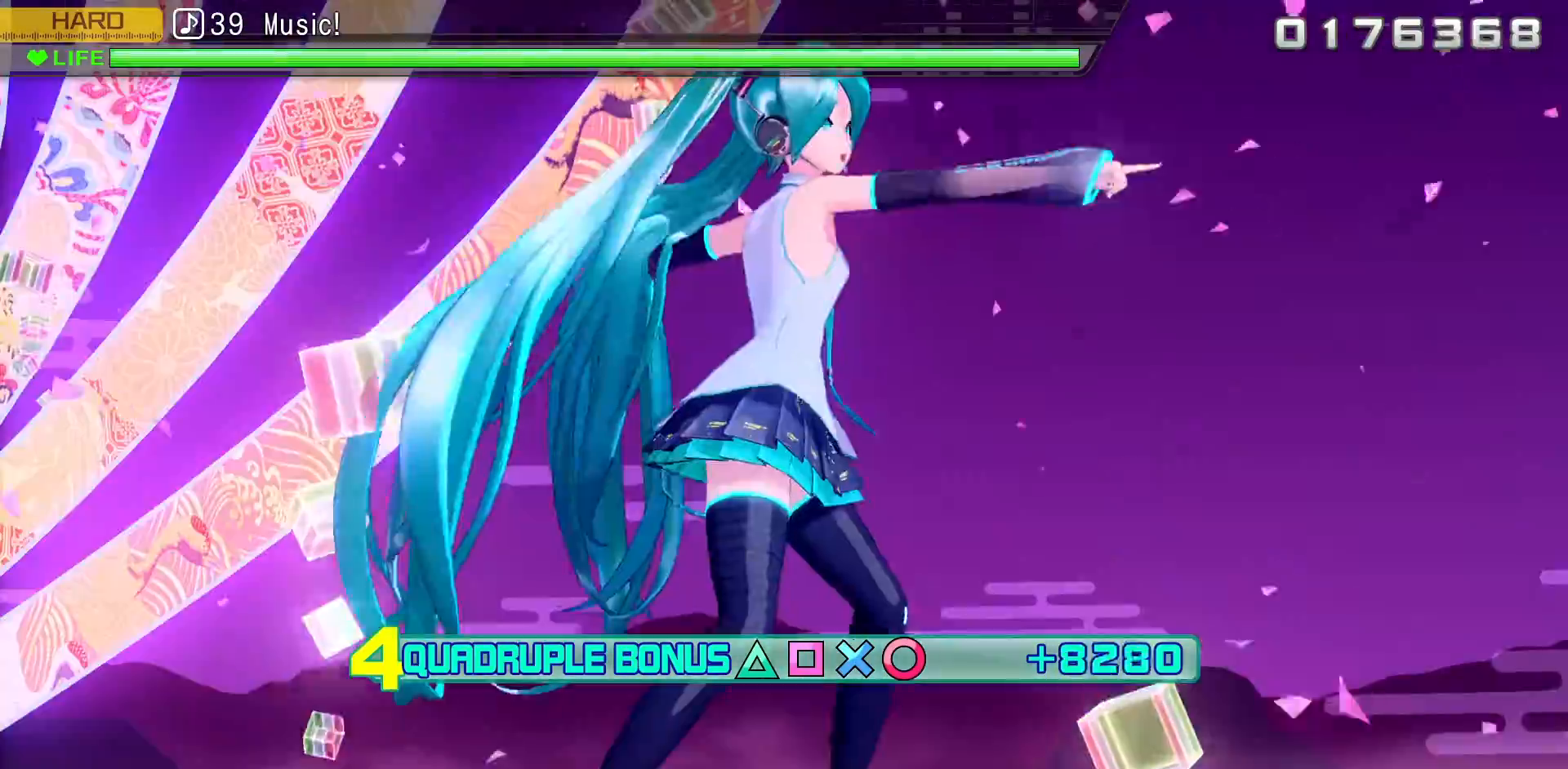
{"dt_ms": 500, "buttons": ["L2", "R2"], "left_stick": "center", "right_stick": "center", "events": []}
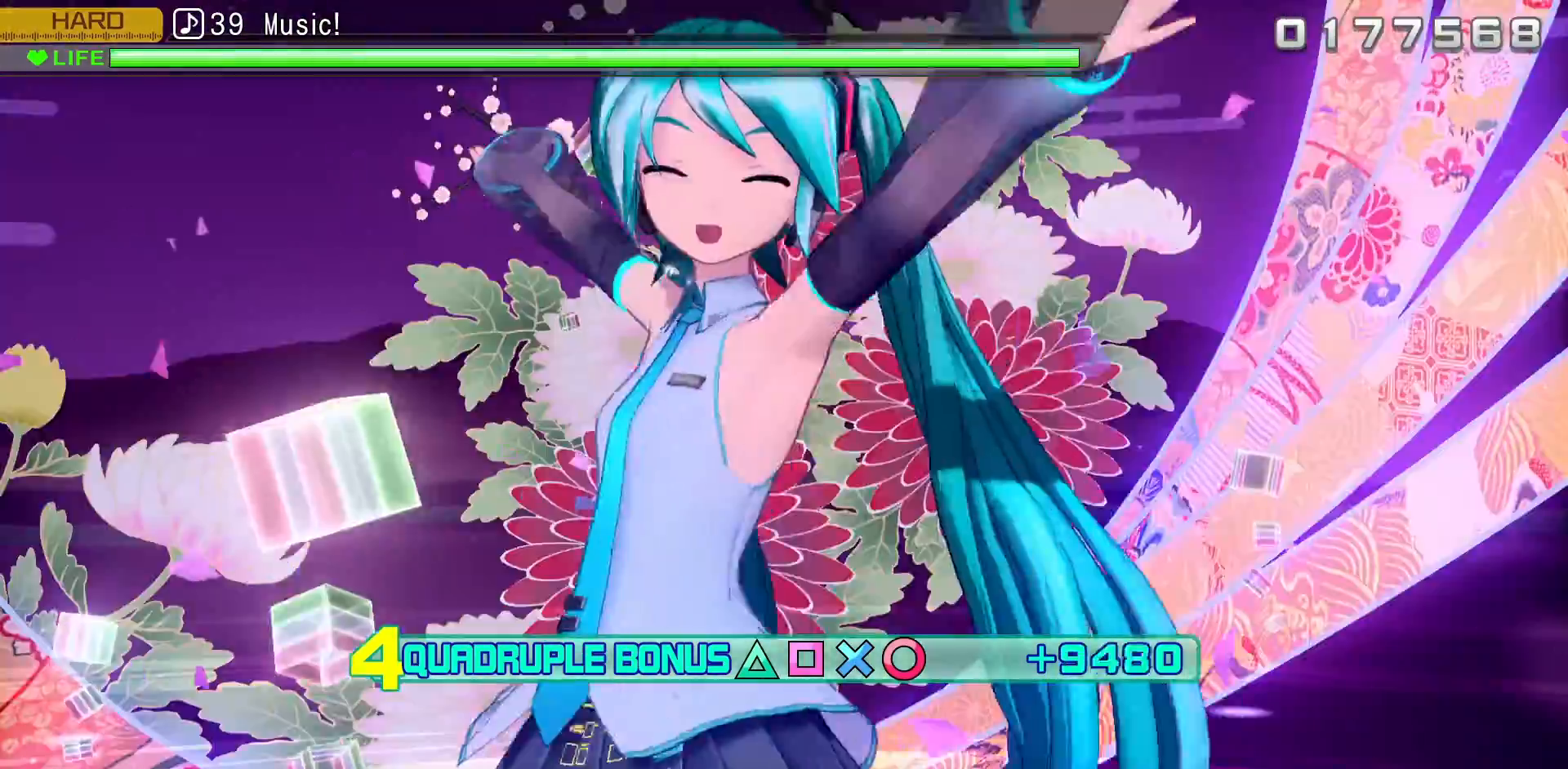
{"dt_ms": 500, "buttons": ["L2", "R2"], "left_stick": "center", "right_stick": "center", "events": []}
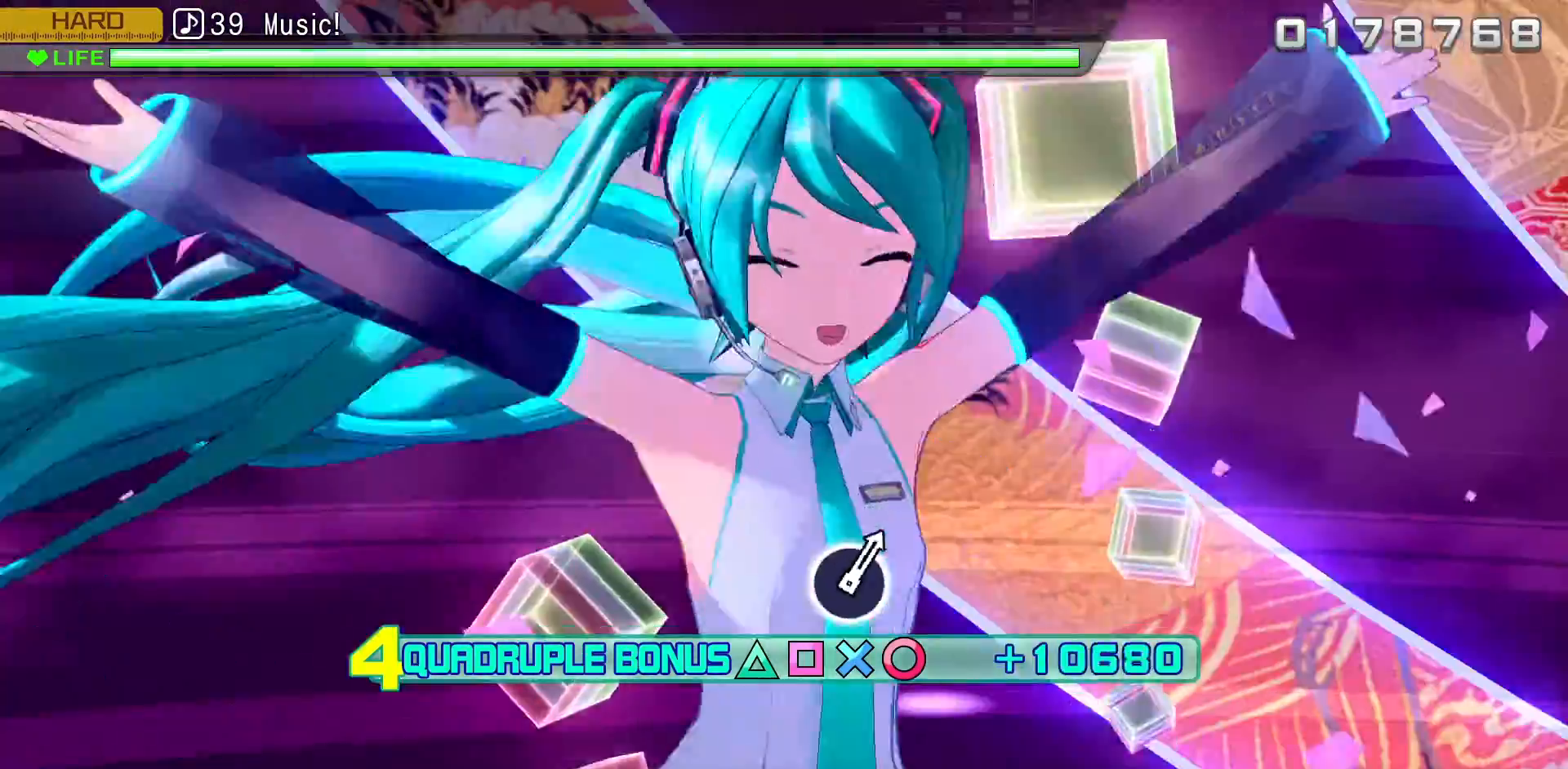
{"dt_ms": 500, "buttons": ["L2", "R2"], "left_stick": "center", "right_stick": "center", "events": []}
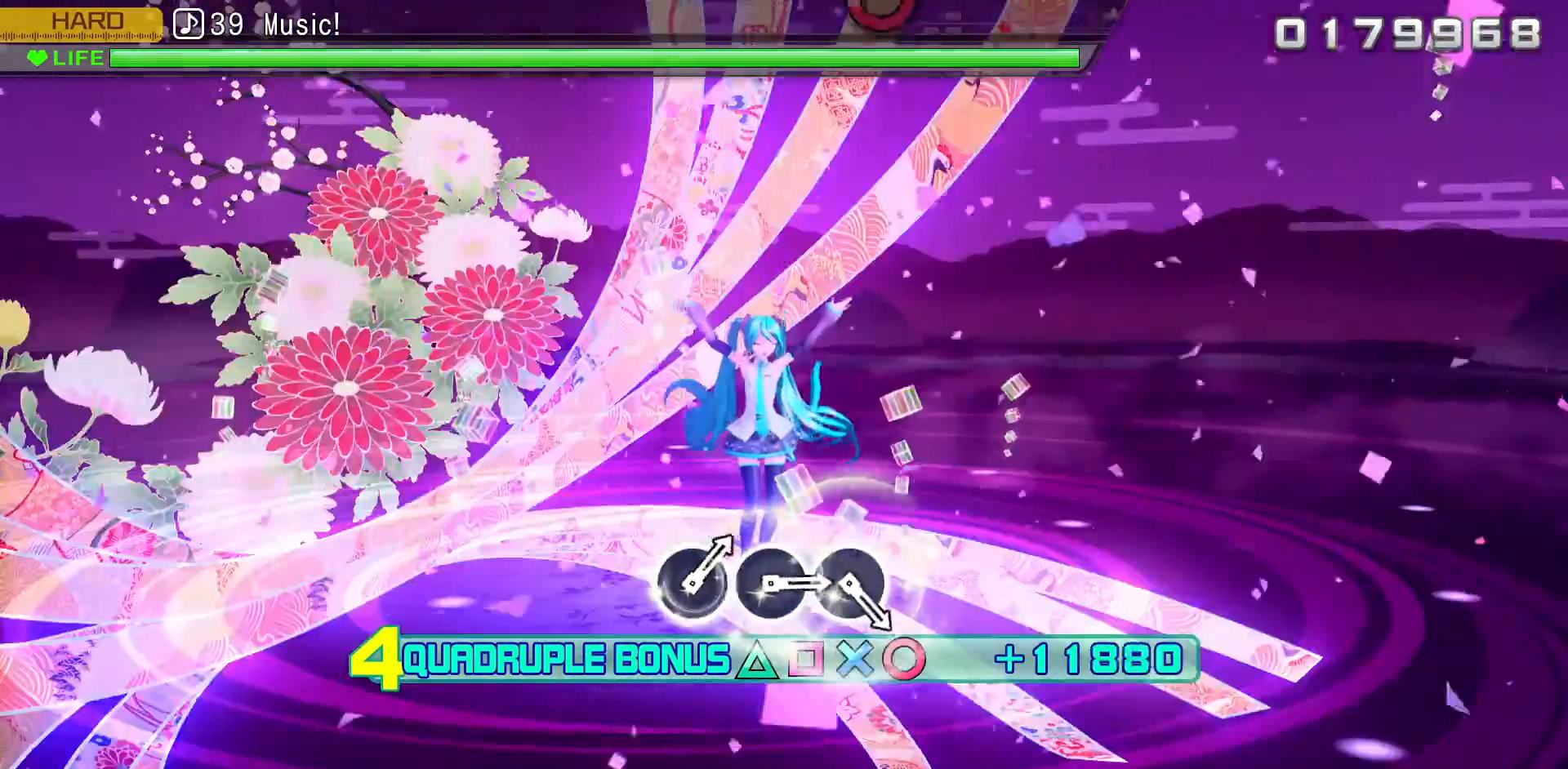
{"dt_ms": 500, "buttons": [], "left_stick": "center", "right_stick": "center", "events": [[483, "L2", "up"], [483, "R2", "up"]]}
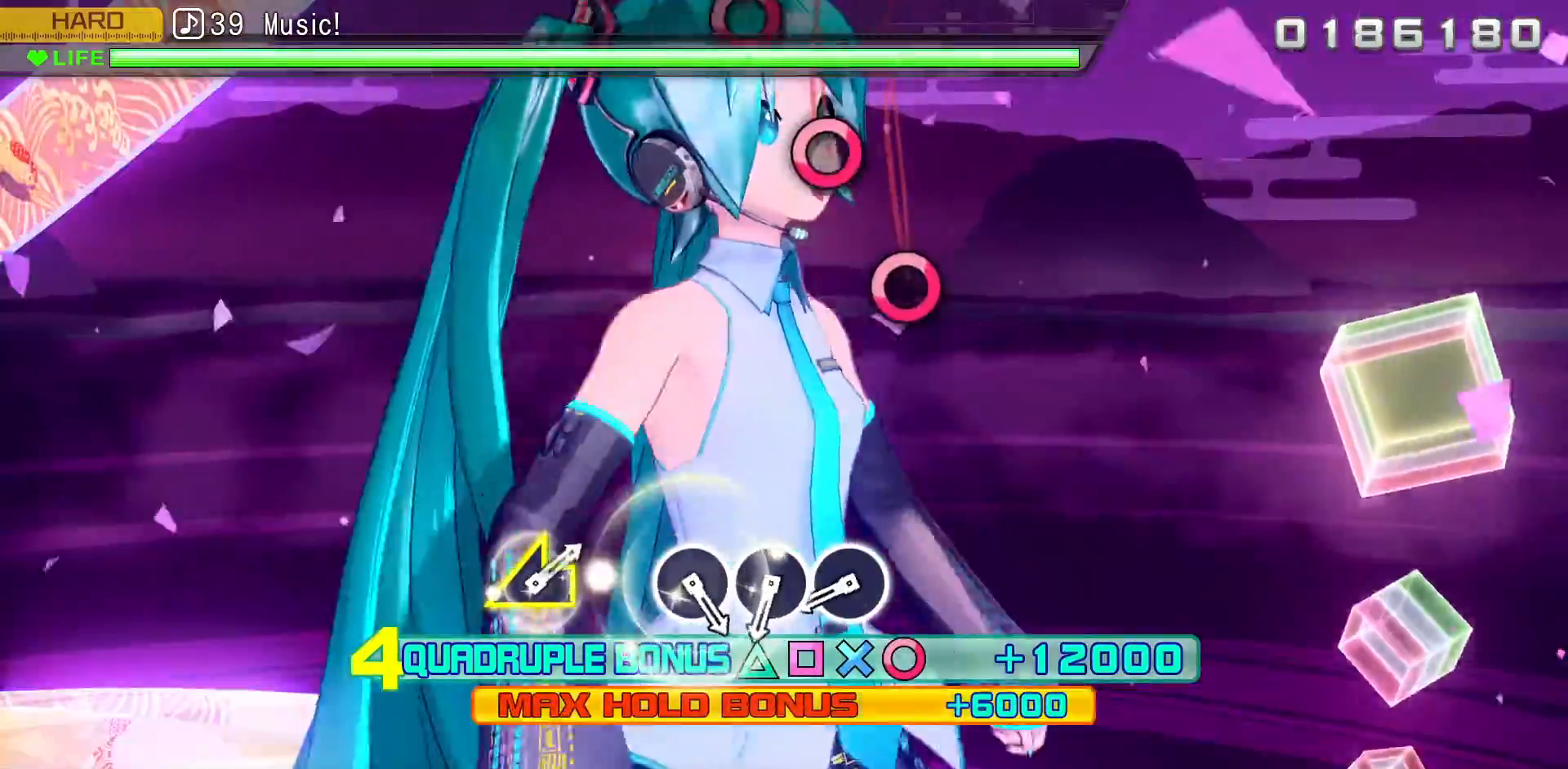
{"dt_ms": 1000, "buttons": ["CIRCLE"], "left_stick": "center", "right_stick": "center"}
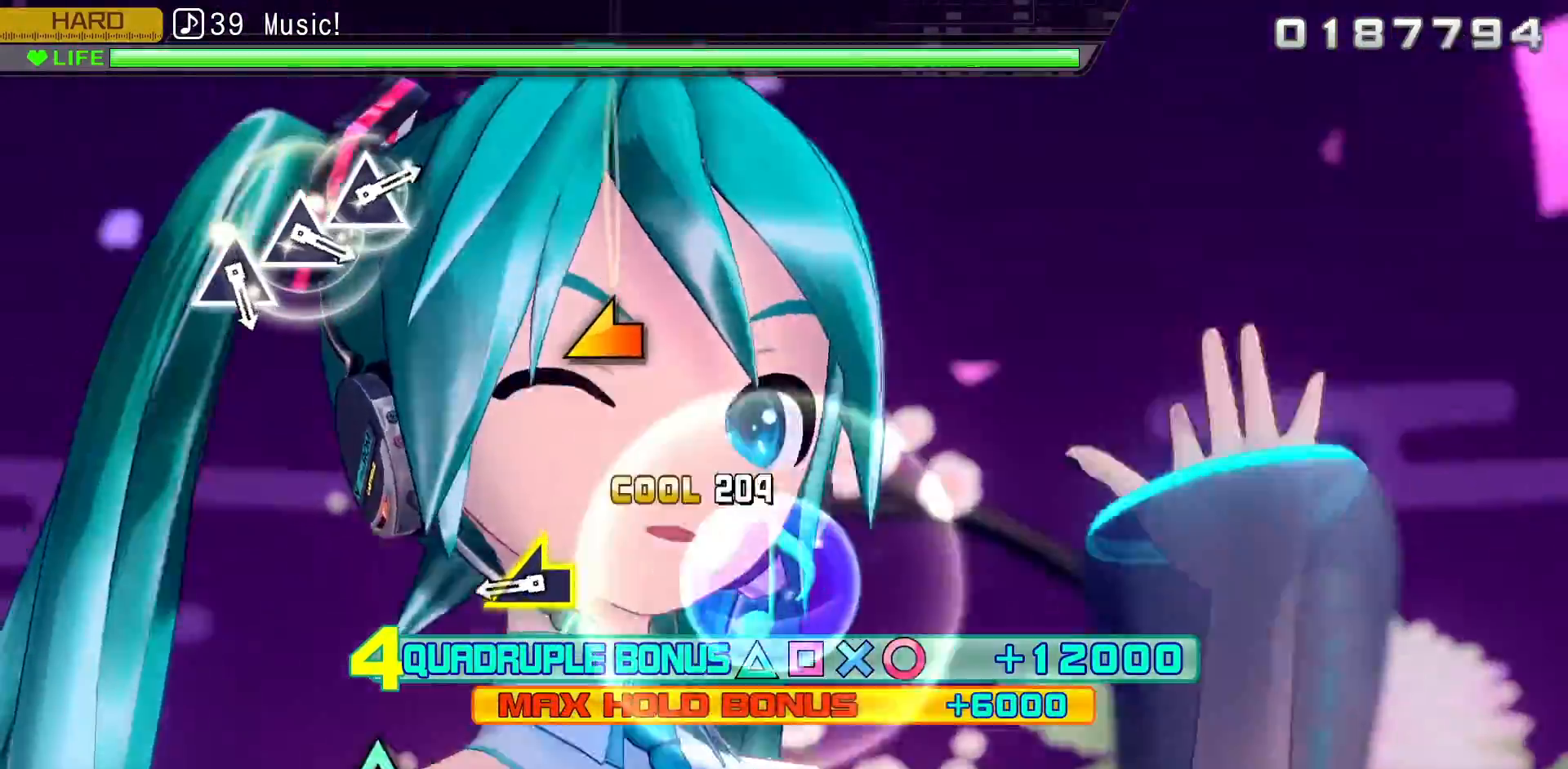
{"dt_ms": 500, "buttons": [], "left_stick": "left", "right_stick": "center", "events": [[100, "CIRCLE", "up"], [467, "left_stick", "left"]]}
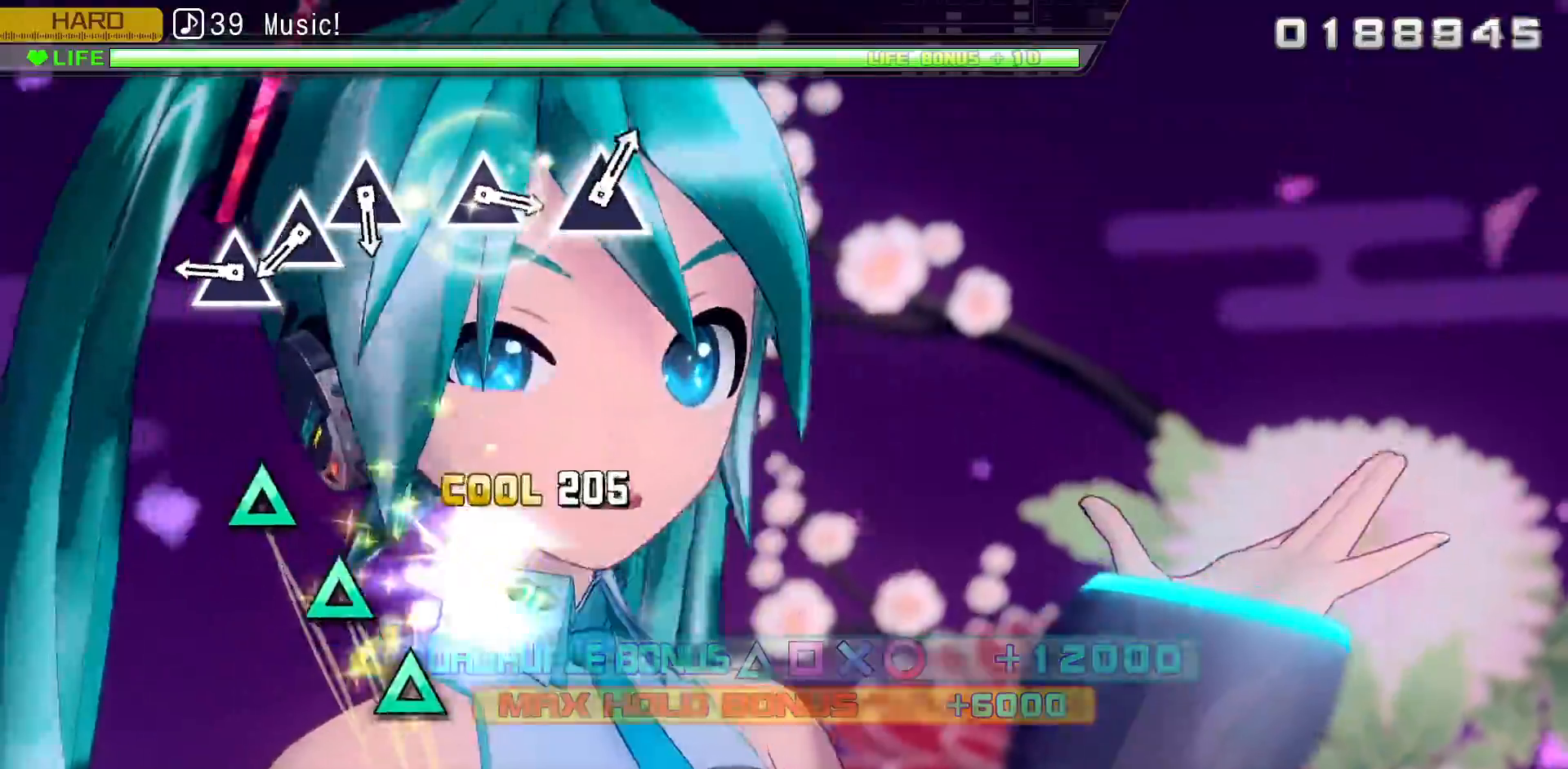
{"dt_ms": 500, "buttons": ["TRIANGLE"], "left_stick": "center", "right_stick": "center", "events": [[150, "left_stick", "center"], [417, "TRIANGLE", "down"]]}
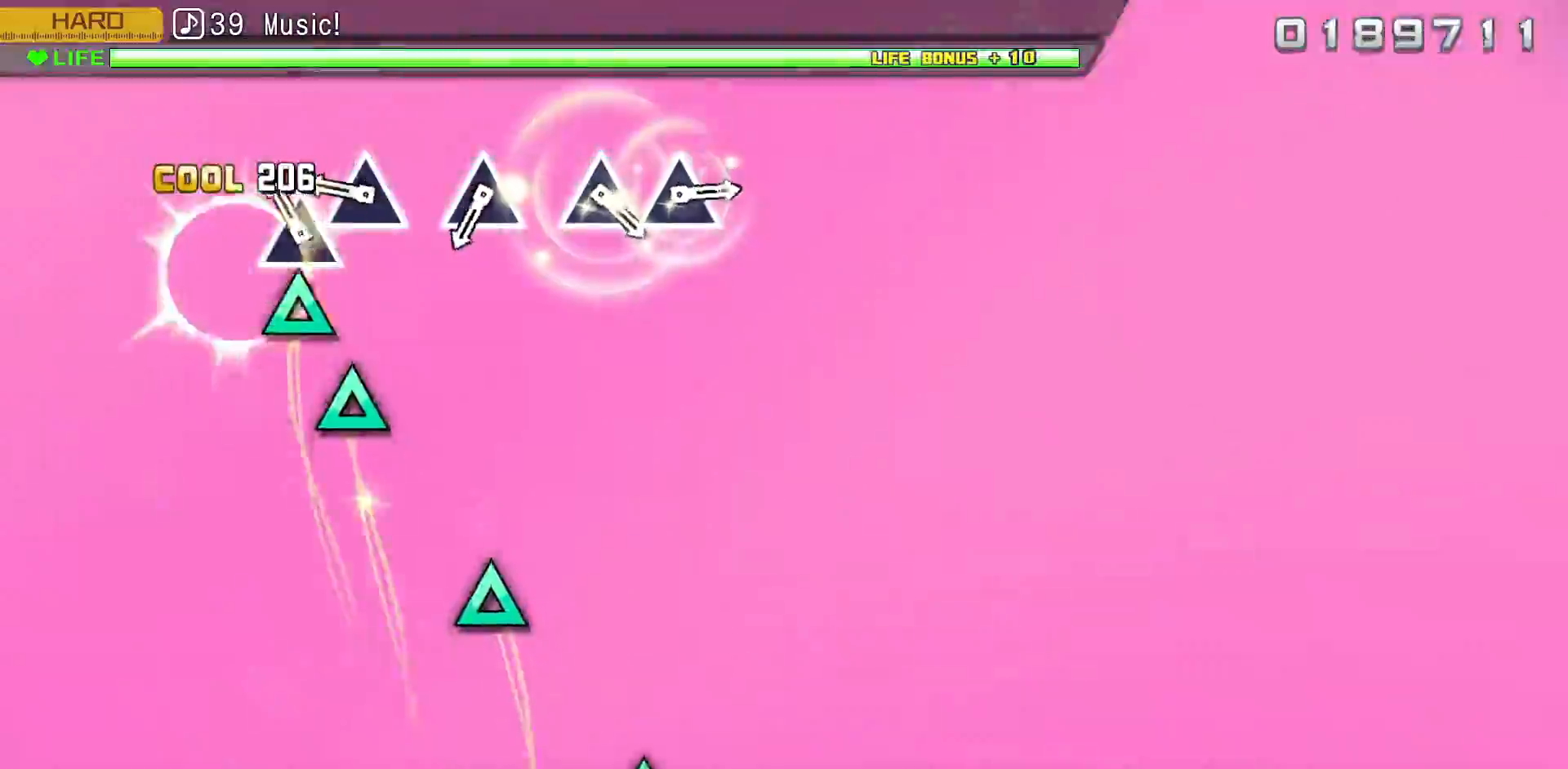
{"dt_ms": 500, "buttons": [], "left_stick": "center", "right_stick": "center", "events": [[33, "TRIANGLE", "up"], [150, "TRIANGLE", "down"], [233, "TRIANGLE", "up"], [400, "TRIANGLE", "down"], [500, "TRIANGLE", "up"]]}
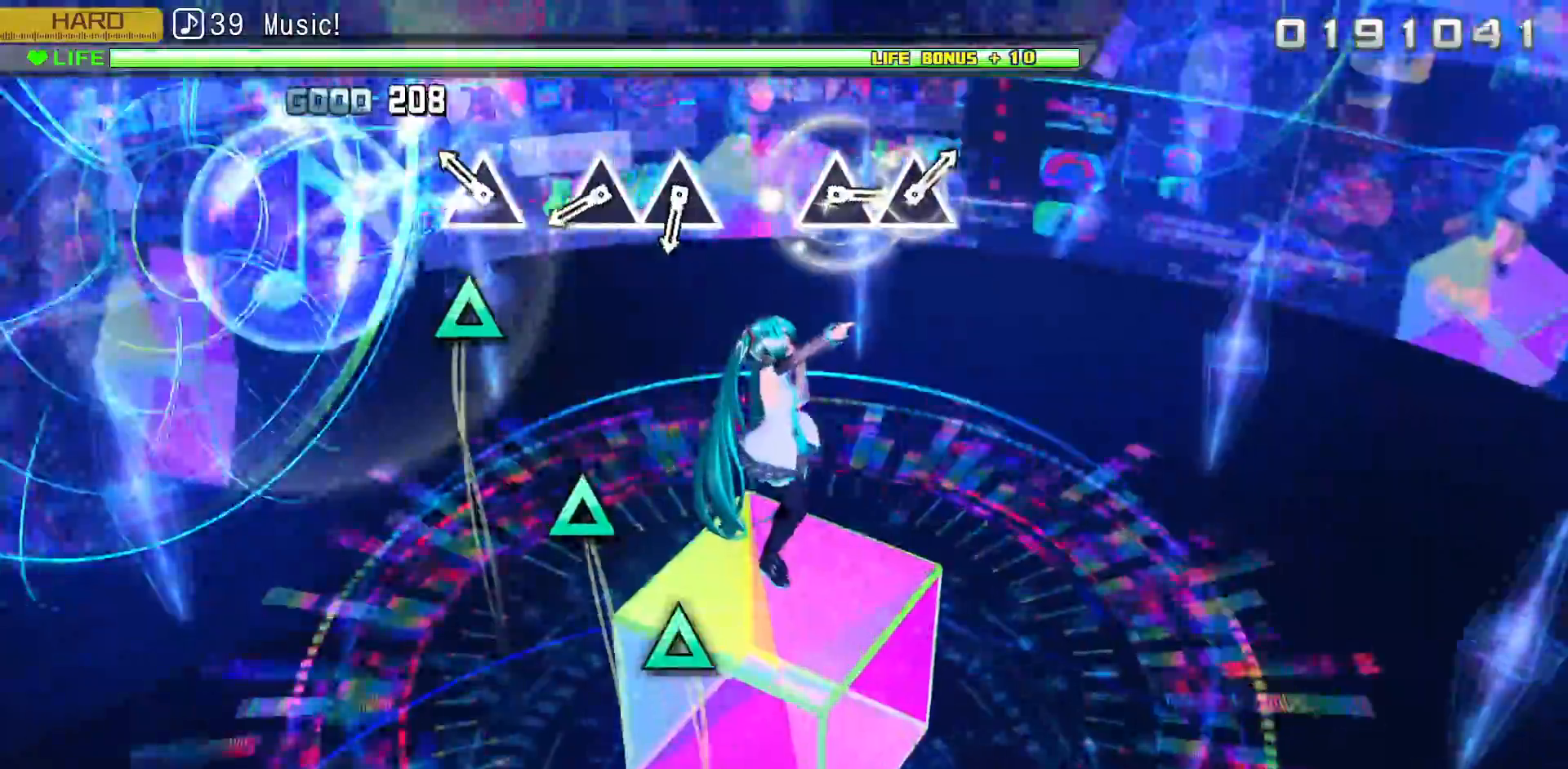
{"dt_ms": 500, "buttons": [], "left_stick": "center", "right_stick": "center", "events": [[217, "TRIANGLE", "down"], [350, "TRIANGLE", "up"]]}
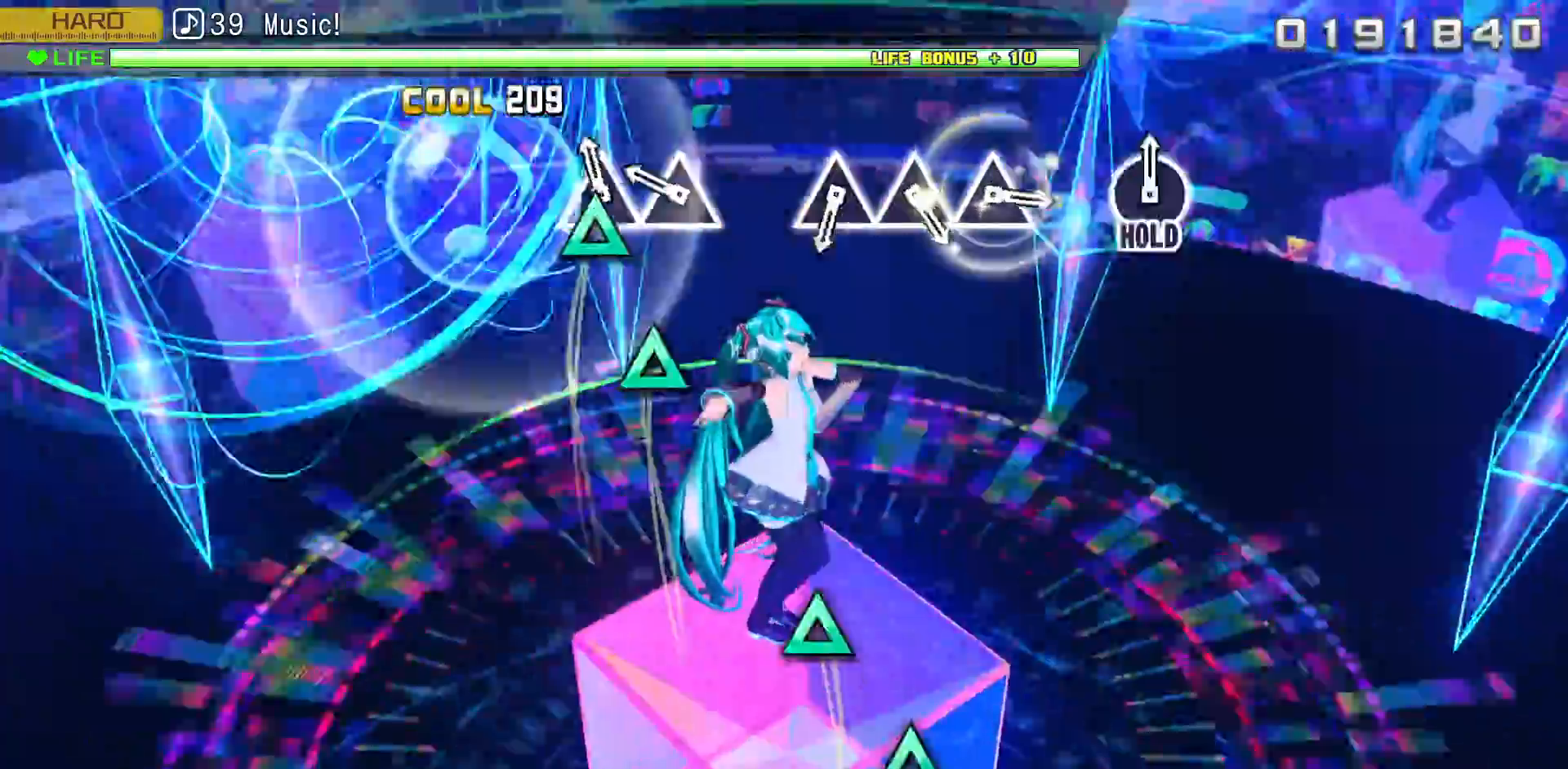
{"dt_ms": 500, "buttons": [], "left_stick": "center", "right_stick": "center", "events": [[83, "TRIANGLE", "down"], [167, "TRIANGLE", "up"], [317, "TRIANGLE", "down"], [417, "TRIANGLE", "up"]]}
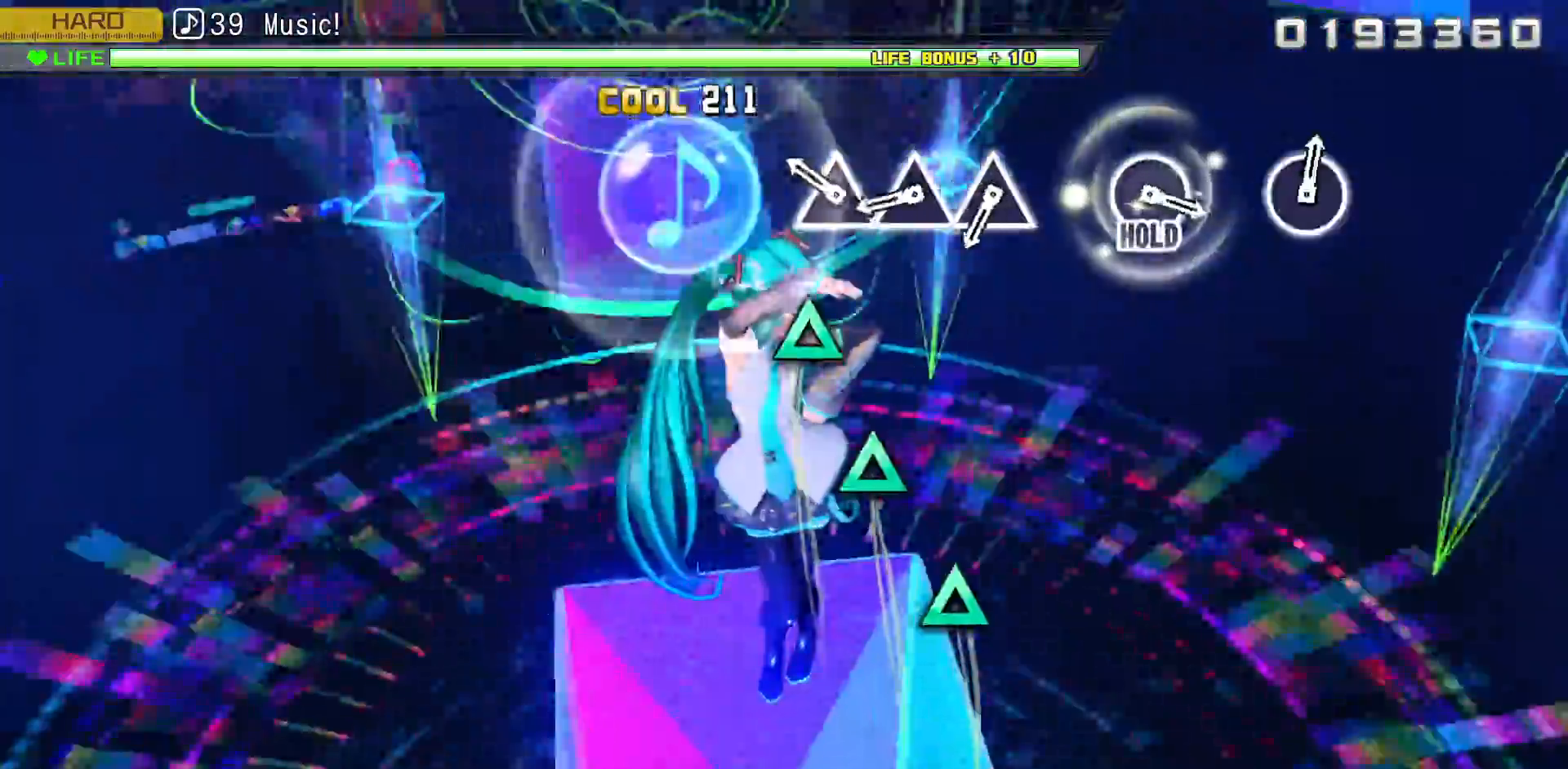
{"dt_ms": 500, "buttons": ["TRIANGLE"], "left_stick": "center", "right_stick": "center", "events": [[250, "TRIANGLE", "down"], [350, "TRIANGLE", "up"], [500, "TRIANGLE", "down"]]}
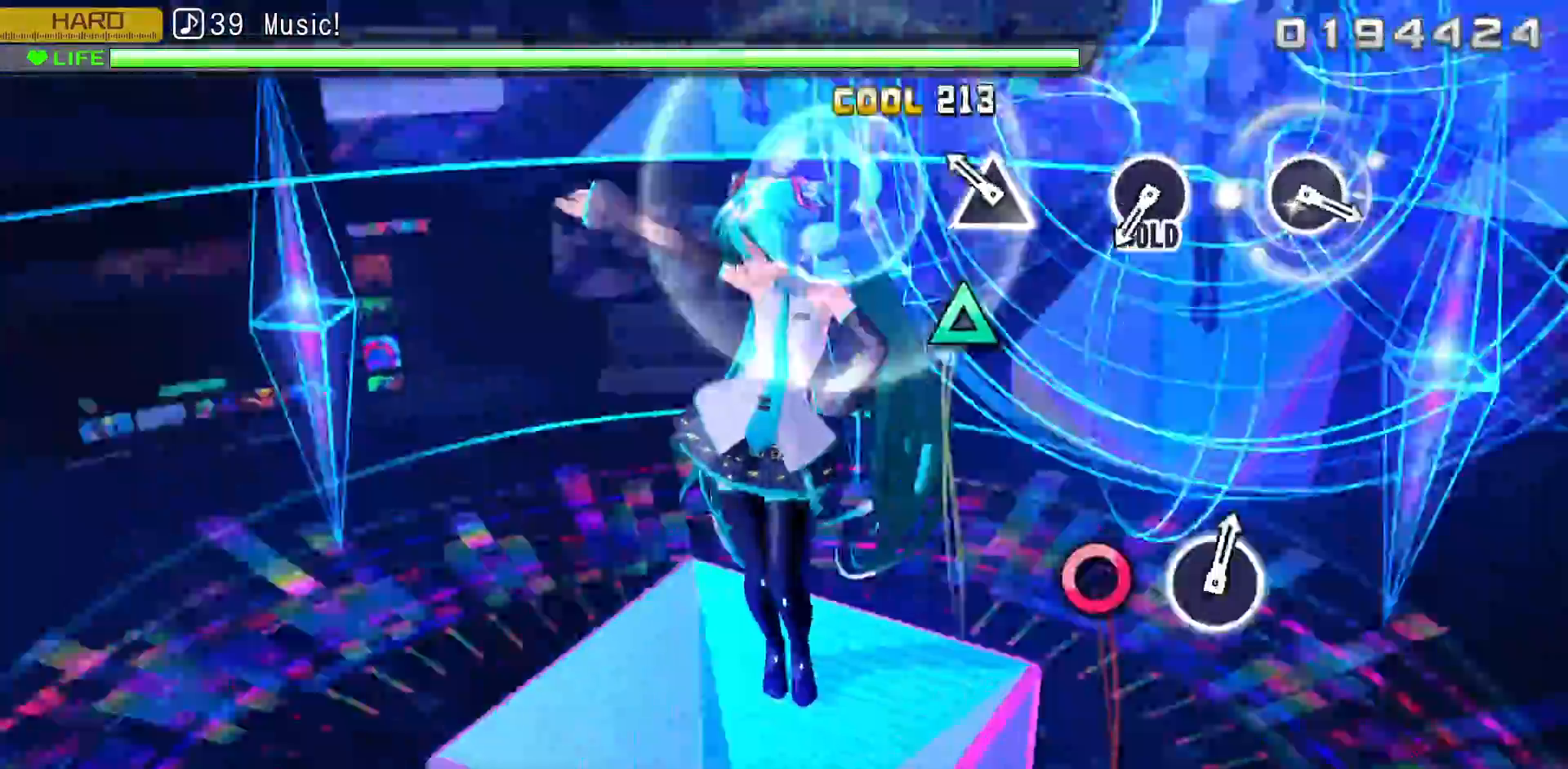
{"dt_ms": 500, "buttons": [], "left_stick": "center", "right_stick": "center", "events": [[83, "TRIANGLE", "up"], [233, "TRIANGLE", "down"], [300, "TRIANGLE", "up"]]}
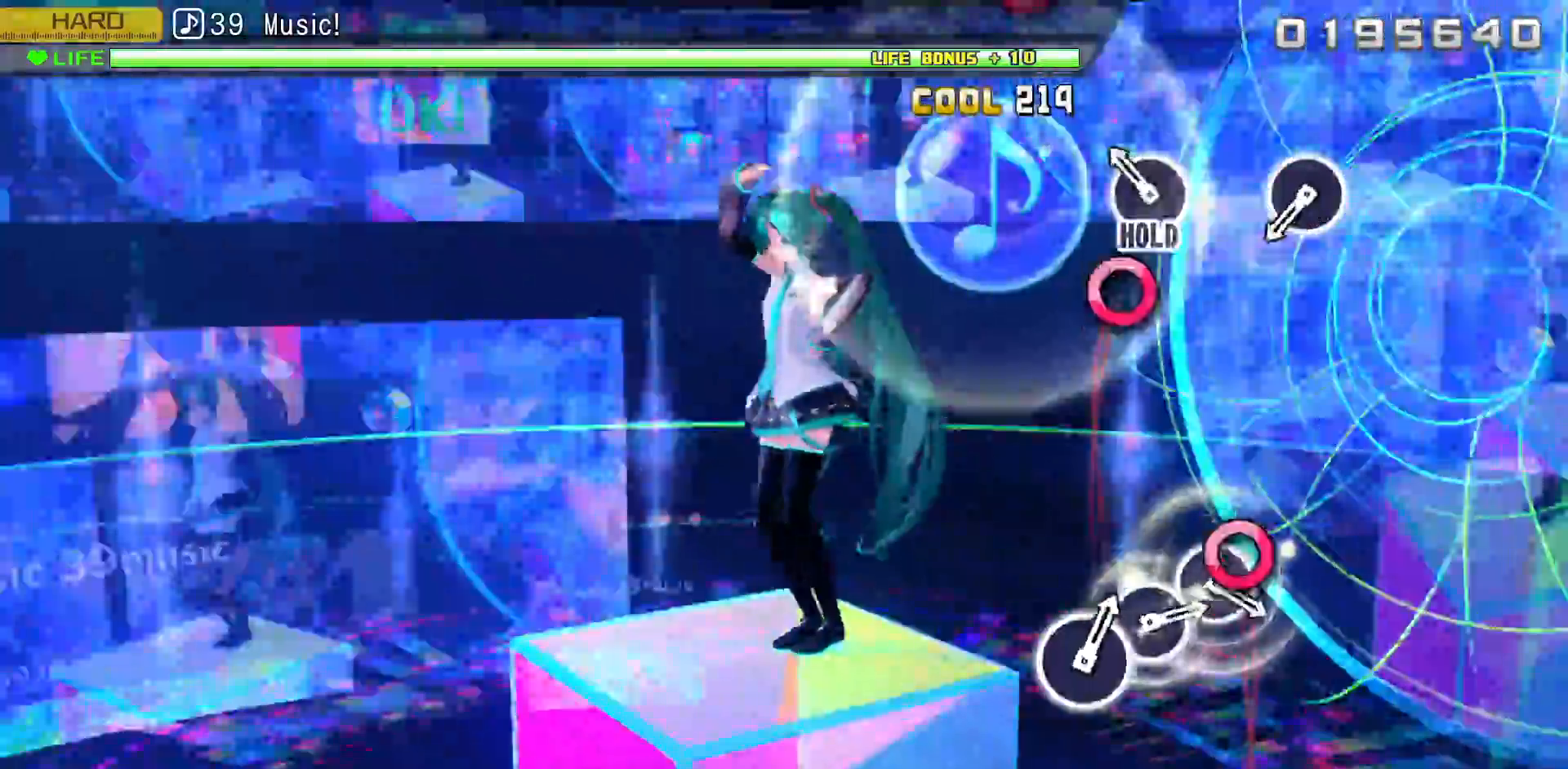
{"dt_ms": 1000, "buttons": ["DPAD_RIGHT"], "left_stick": "center", "right_stick": "center"}